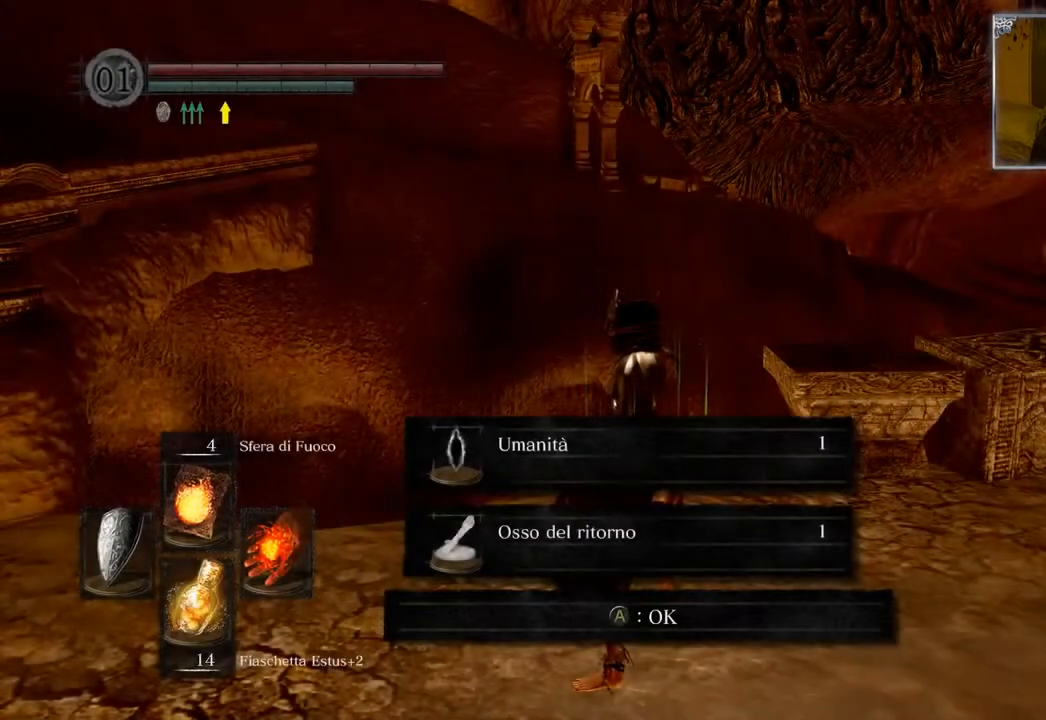
Gameplay with a controller (PlayStation layout); each line is a JSON object with the inputs held at the frame after it. "events" lists button and stick changes between this image and that frame as [ms after this image, input, new state], when the widget could be followed in between.
{"buttons": [], "left_stick": "center", "right_stick": "down-left", "events": [[217, "CROSS", "down"], [300, "CROSS", "up"], [467, "right_stick", "down-left"]]}
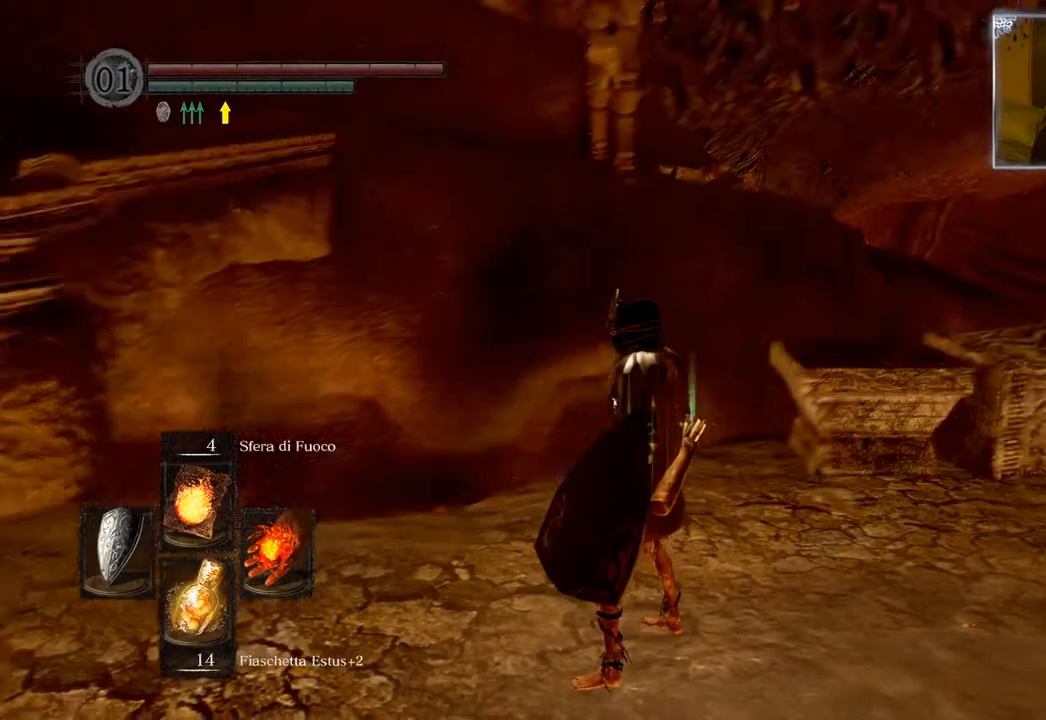
{"buttons": [], "left_stick": "center", "right_stick": "center", "events": [[200, "right_stick", "left"], [450, "right_stick", "center"]]}
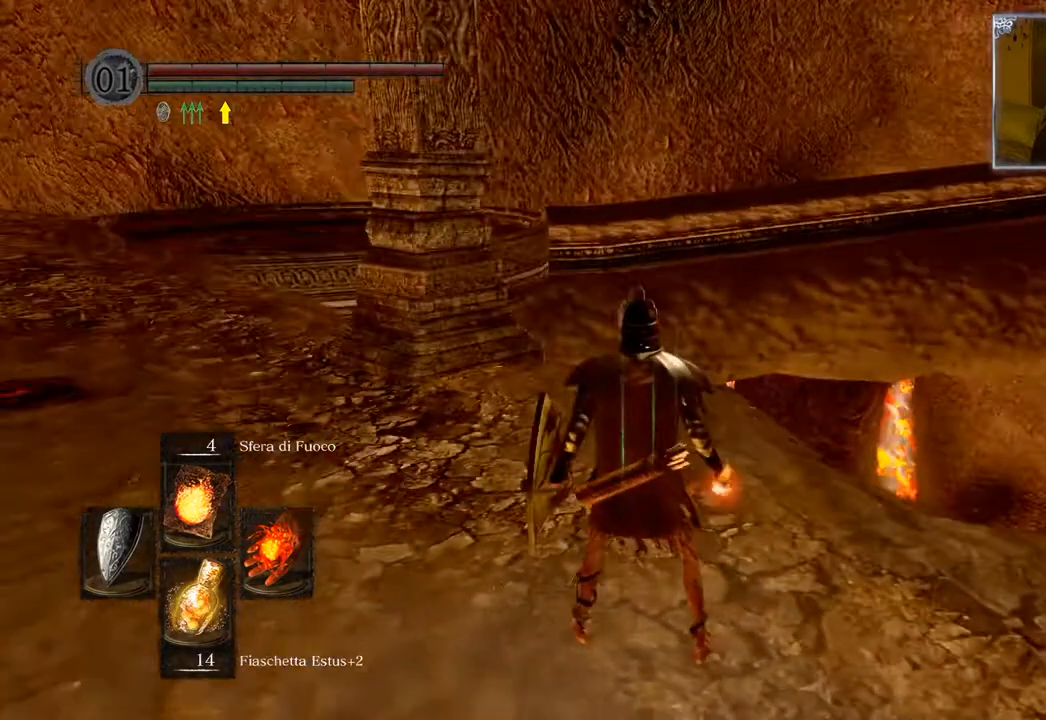
{"buttons": ["CROSS"], "left_stick": "center", "right_stick": "center", "events": [[200, "START", "down"], [300, "START", "up"], [383, "DPAD_RIGHT", "down"], [467, "DPAD_RIGHT", "up"], [500, "CROSS", "down"]]}
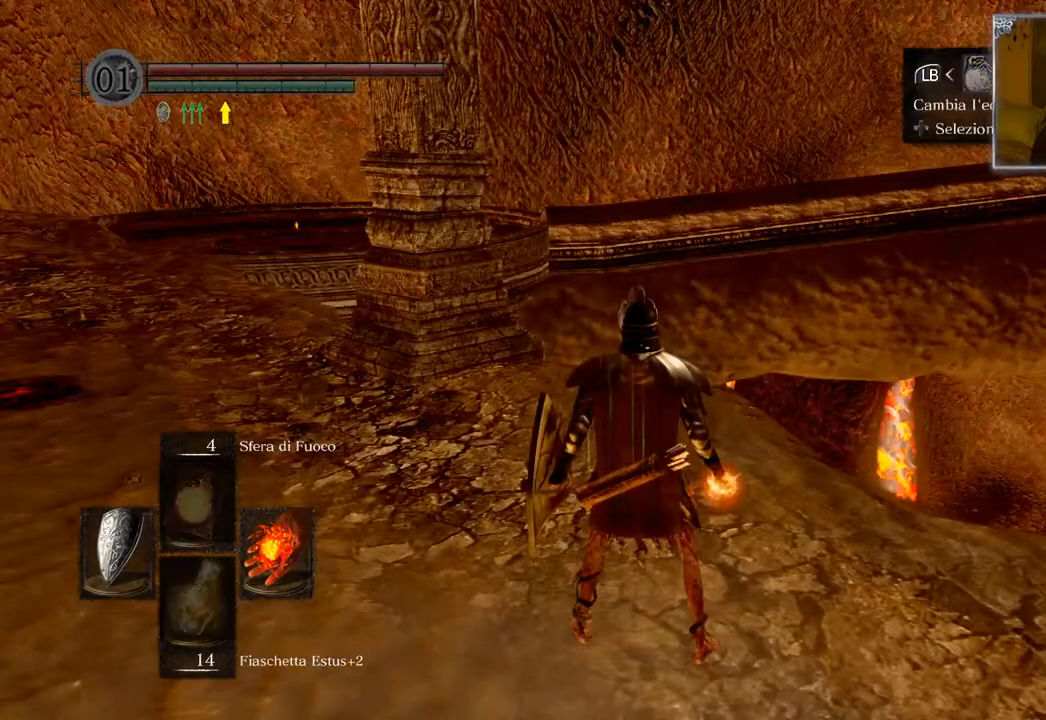
{"buttons": ["DPAD_DOWN"], "left_stick": "center", "right_stick": "center", "events": [[83, "CROSS", "up"], [250, "DPAD_LEFT", "down"], [350, "DPAD_LEFT", "up"], [467, "DPAD_DOWN", "down"]]}
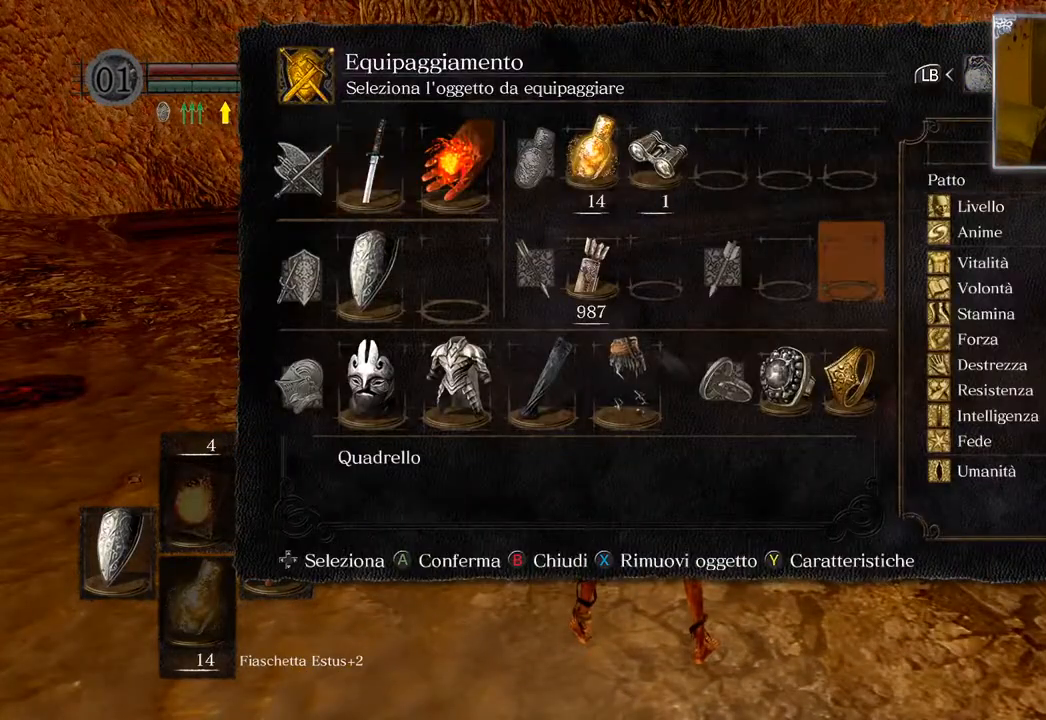
{"buttons": [], "left_stick": "center", "right_stick": "center", "events": [[67, "DPAD_DOWN", "up"], [150, "DPAD_DOWN", "down"], [267, "DPAD_DOWN", "up"], [350, "DPAD_LEFT", "down"], [467, "DPAD_LEFT", "up"]]}
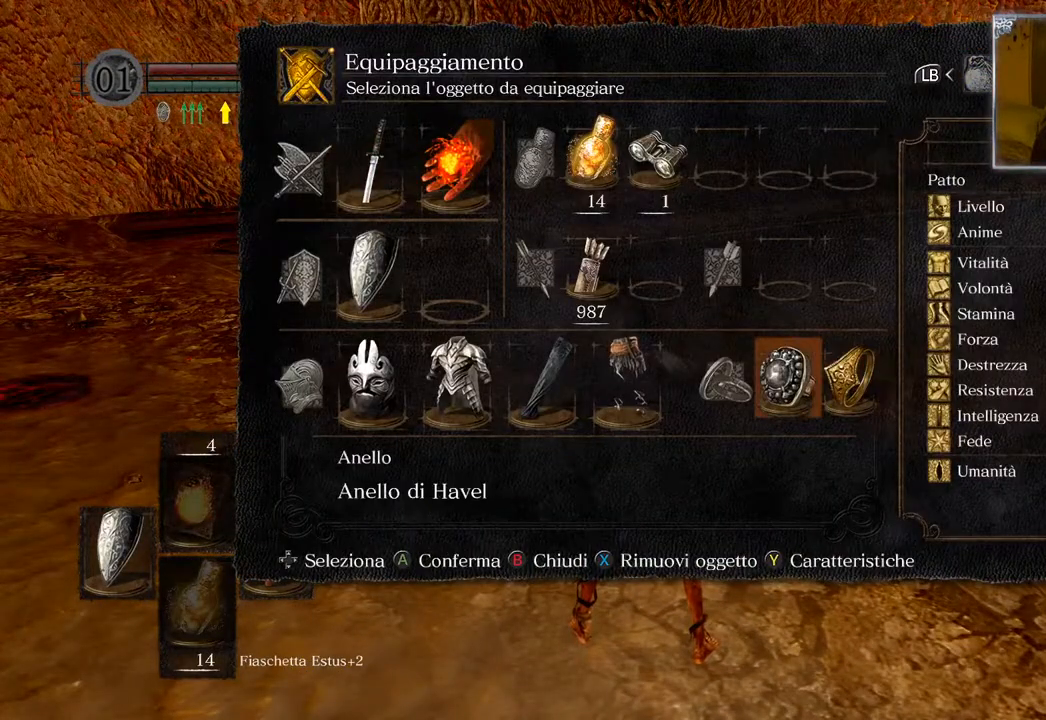
{"buttons": [], "left_stick": "center", "right_stick": "center", "events": [[33, "DPAD_LEFT", "down"], [133, "DPAD_LEFT", "up"], [200, "DPAD_LEFT", "down"], [267, "DPAD_LEFT", "up"], [367, "DPAD_LEFT", "down"], [433, "DPAD_LEFT", "up"]]}
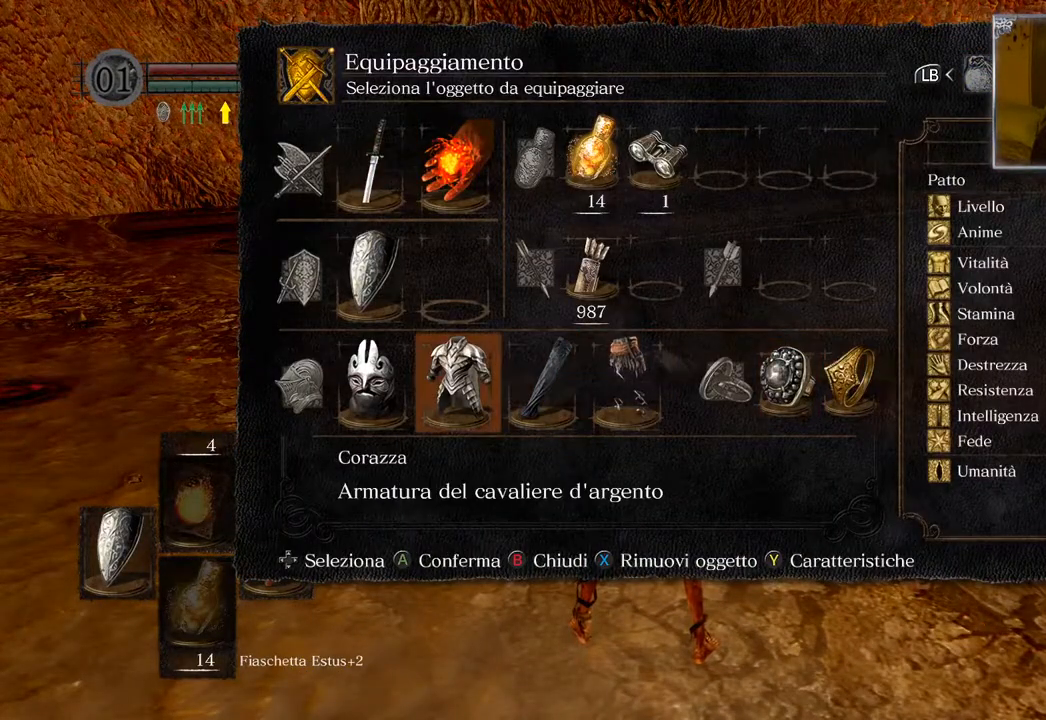
{"buttons": [], "left_stick": "center", "right_stick": "left", "events": [[183, "CROSS", "down"], [300, "CROSS", "up"], [467, "right_stick", "left"]]}
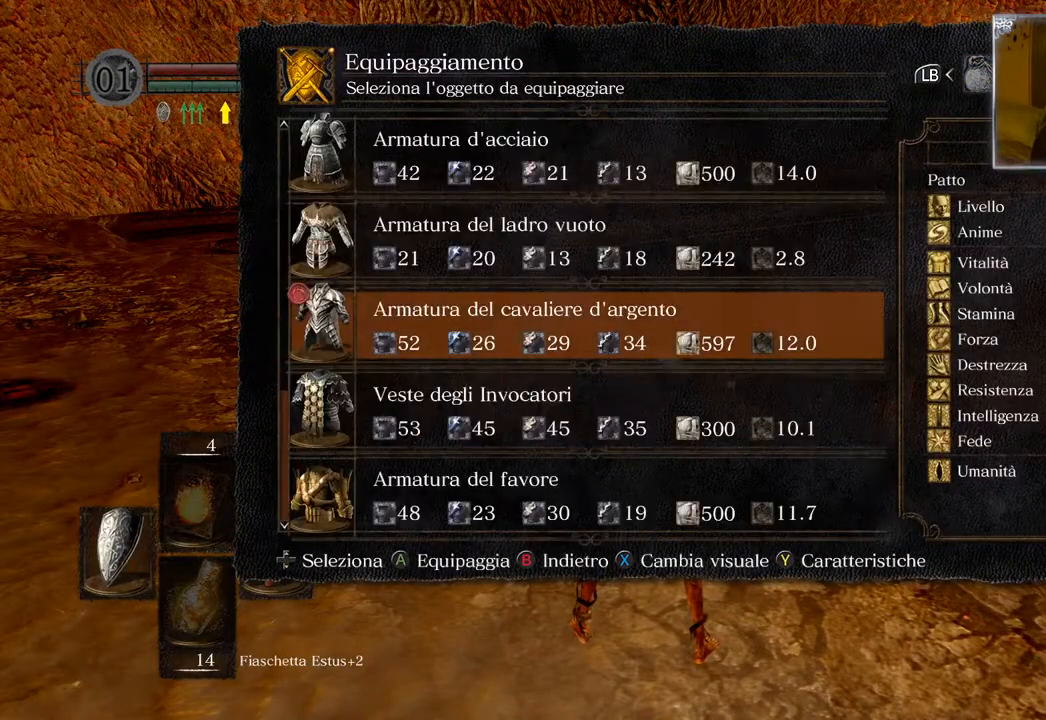
{"buttons": [], "left_stick": "center", "right_stick": "center", "events": [[317, "right_stick", "center"], [383, "DPAD_DOWN", "down"], [483, "DPAD_DOWN", "up"]]}
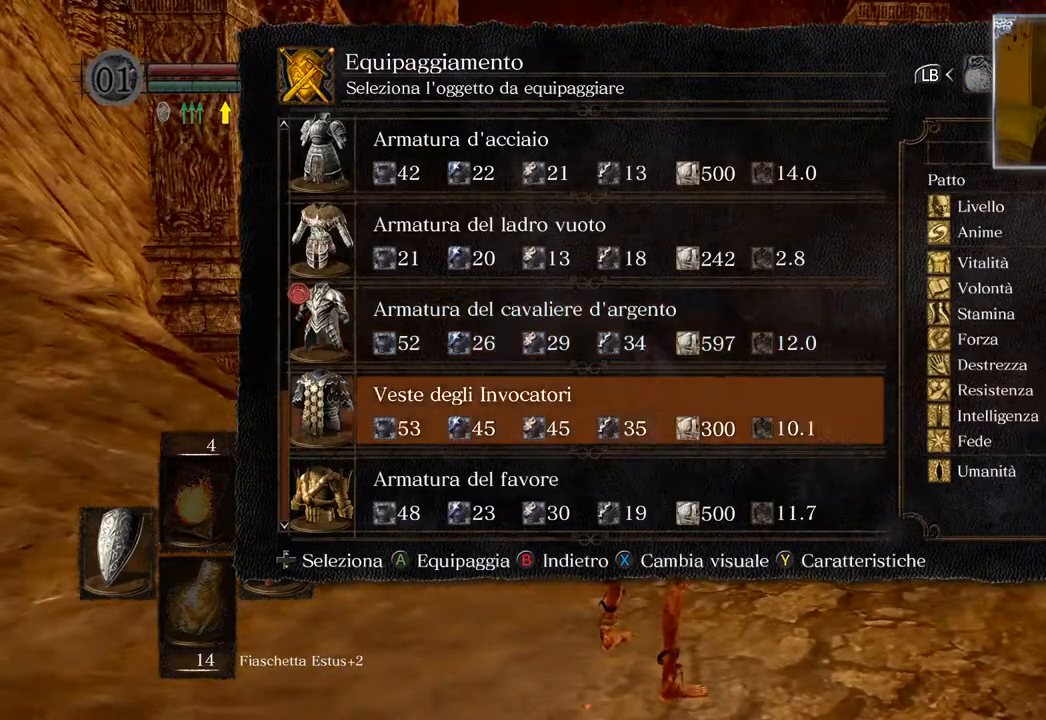
{"buttons": ["DPAD_DOWN"], "left_stick": "center", "right_stick": "center", "events": [[50, "DPAD_DOWN", "down"], [133, "DPAD_DOWN", "up"], [267, "DPAD_DOWN", "down"], [367, "DPAD_DOWN", "up"], [450, "DPAD_DOWN", "down"]]}
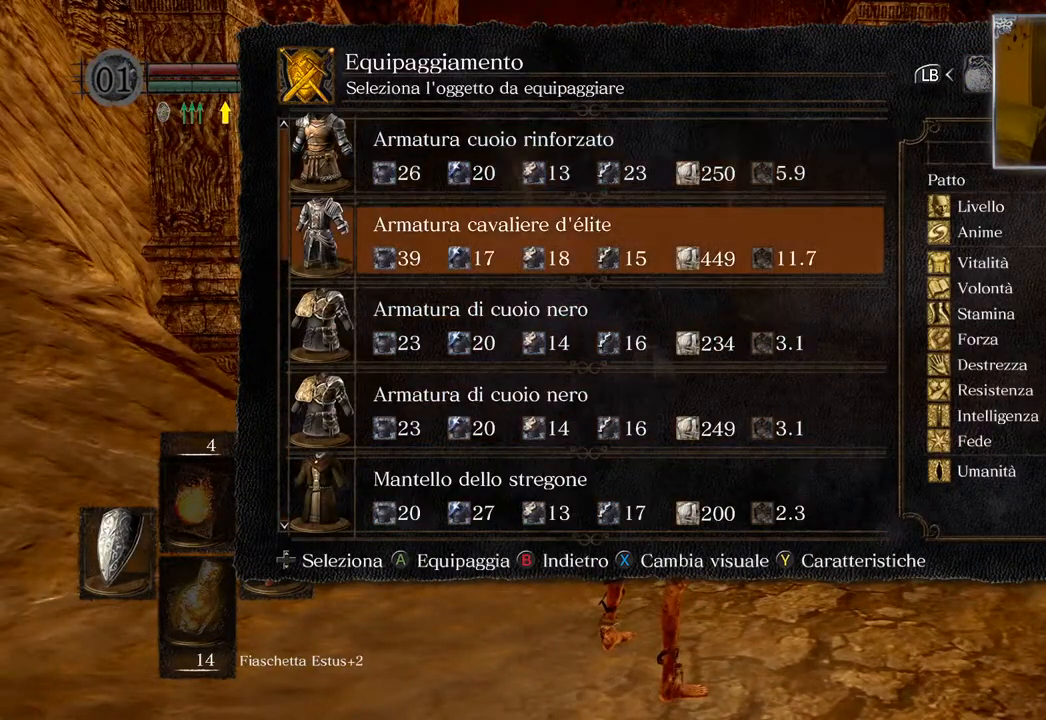
{"buttons": [], "left_stick": "center", "right_stick": "center", "events": [[33, "DPAD_DOWN", "up"], [167, "DPAD_DOWN", "down"], [250, "DPAD_DOWN", "up"], [350, "DPAD_DOWN", "down"], [450, "DPAD_DOWN", "up"]]}
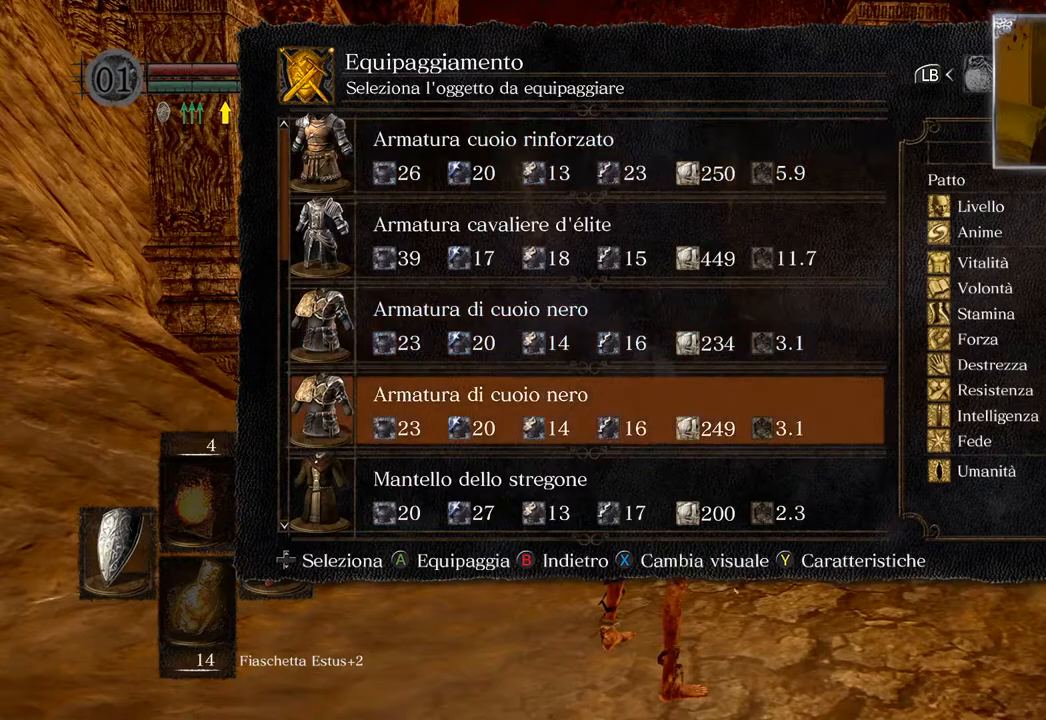
{"buttons": ["DPAD_DOWN"], "left_stick": "center", "right_stick": "center", "events": [[33, "DPAD_DOWN", "down"], [150, "DPAD_DOWN", "up"], [200, "DPAD_DOWN", "down"], [350, "DPAD_DOWN", "up"], [400, "DPAD_DOWN", "down"]]}
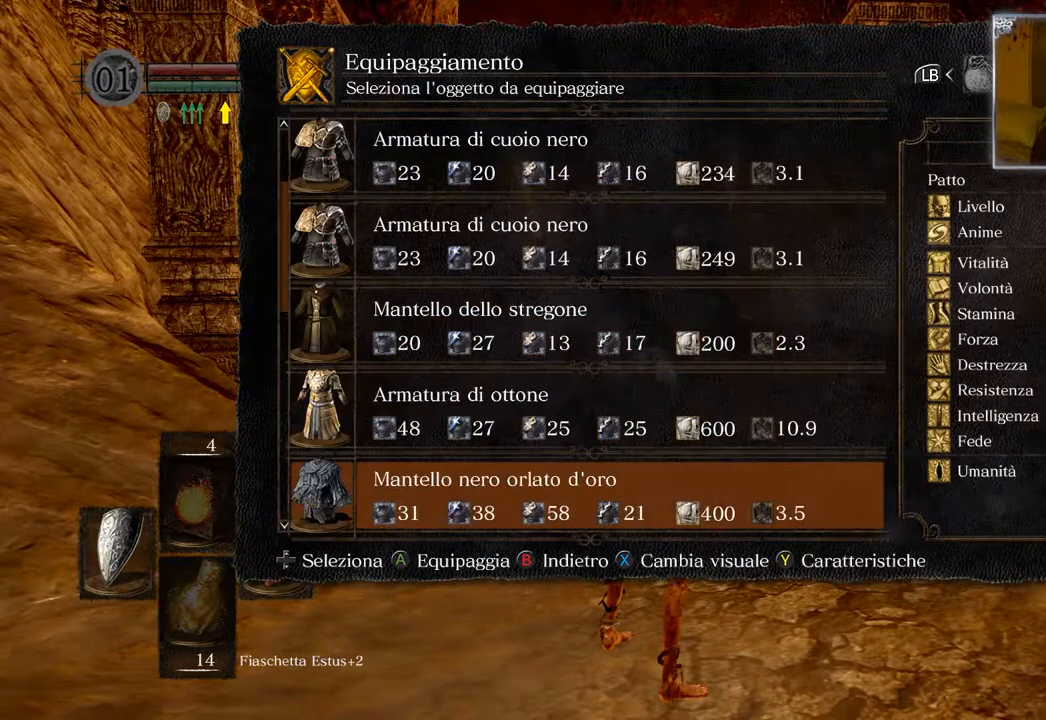
{"buttons": ["DPAD_UP"], "left_stick": "center", "right_stick": "center", "events": [[50, "DPAD_DOWN", "up"], [133, "DPAD_DOWN", "down"], [200, "DPAD_DOWN", "up"], [500, "DPAD_UP", "down"]]}
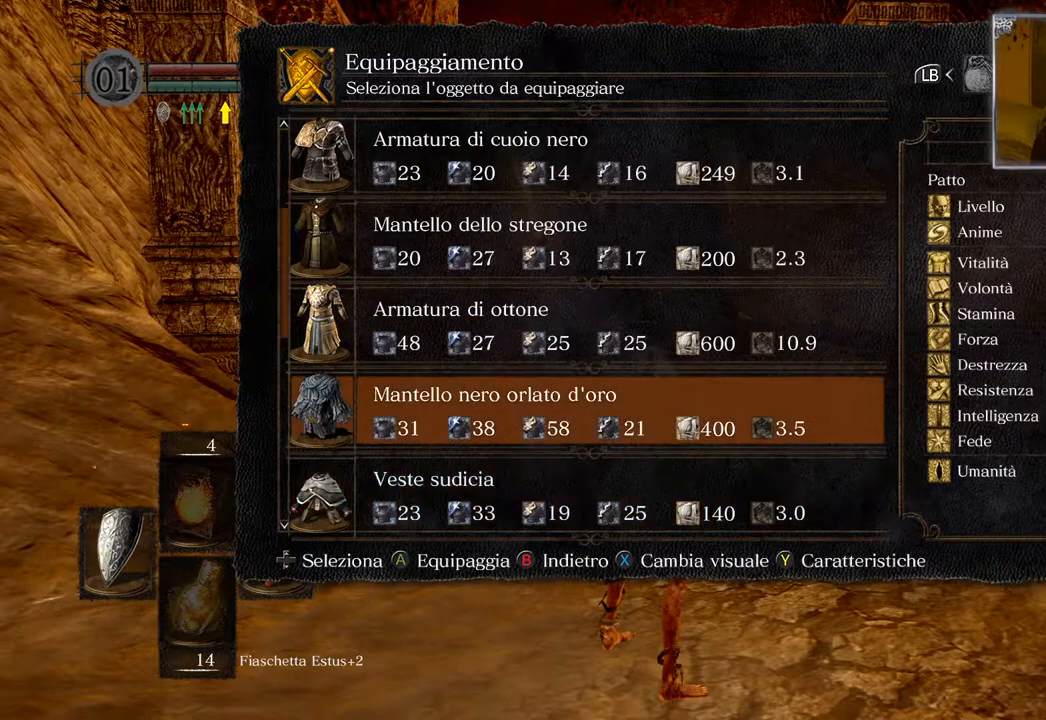
{"buttons": [], "left_stick": "center", "right_stick": "center", "events": [[67, "SQUARE", "down"], [83, "DPAD_UP", "up"], [167, "SQUARE", "up"]]}
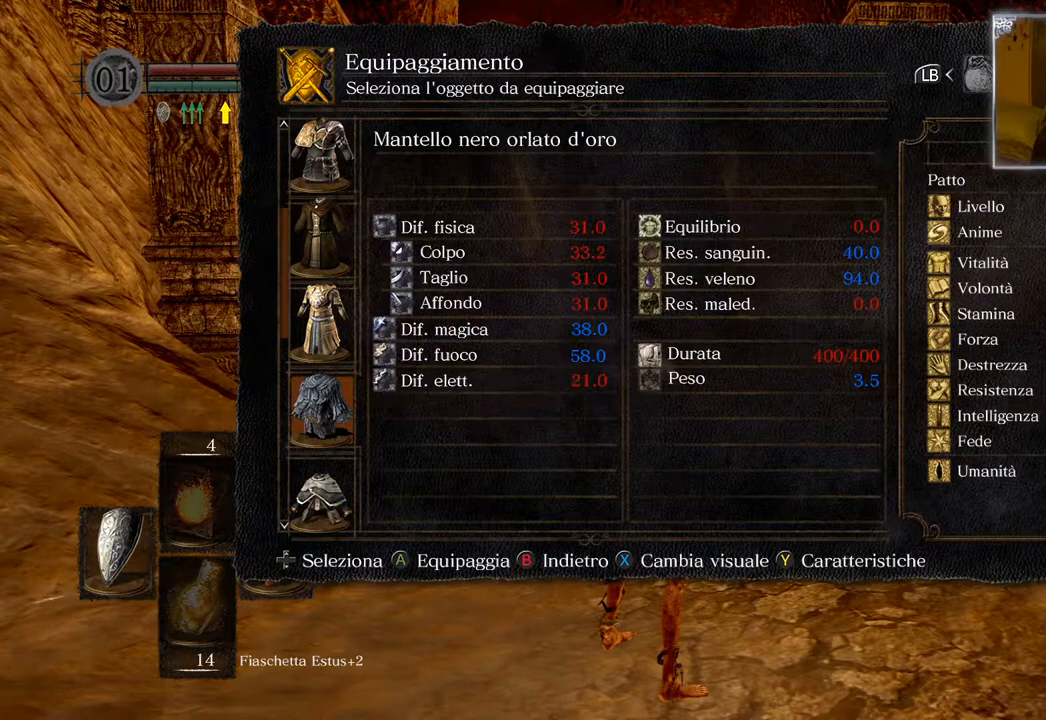
{"buttons": ["CIRCLE"], "left_stick": "center", "right_stick": "center", "events": [[300, "CIRCLE", "down"], [367, "CIRCLE", "up"], [467, "CIRCLE", "down"]]}
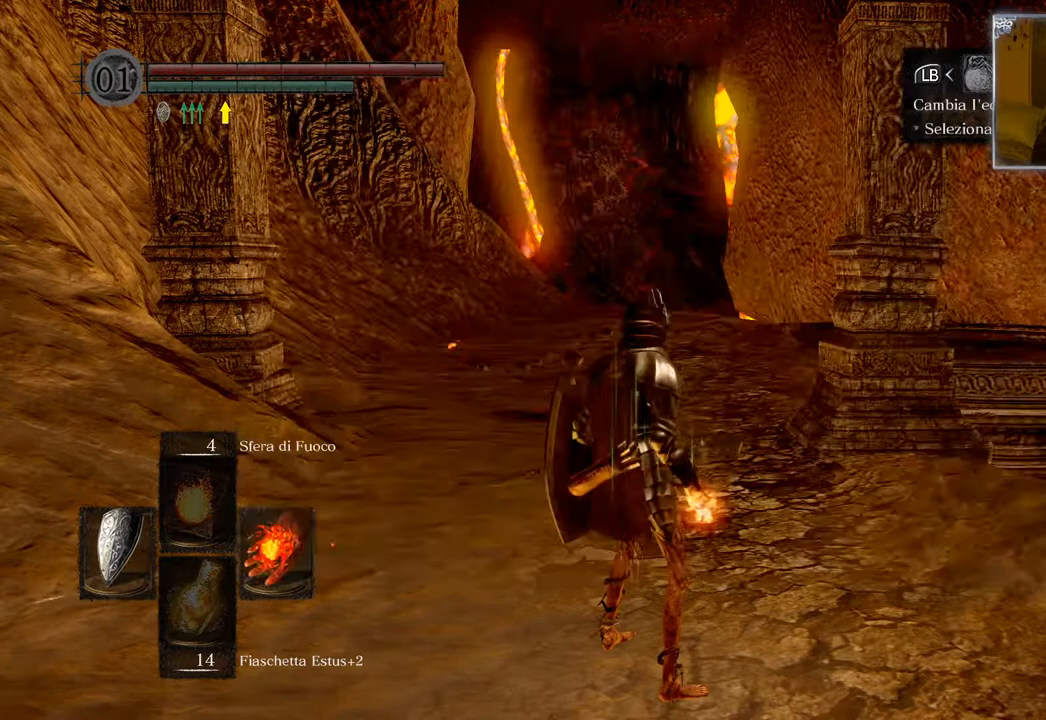
{"buttons": [], "left_stick": "up", "right_stick": "down-left", "events": [[67, "CIRCLE", "up"], [150, "CIRCLE", "down"], [183, "left_stick", "up-left"], [233, "CIRCLE", "up"], [467, "left_stick", "up"], [467, "right_stick", "down-left"]]}
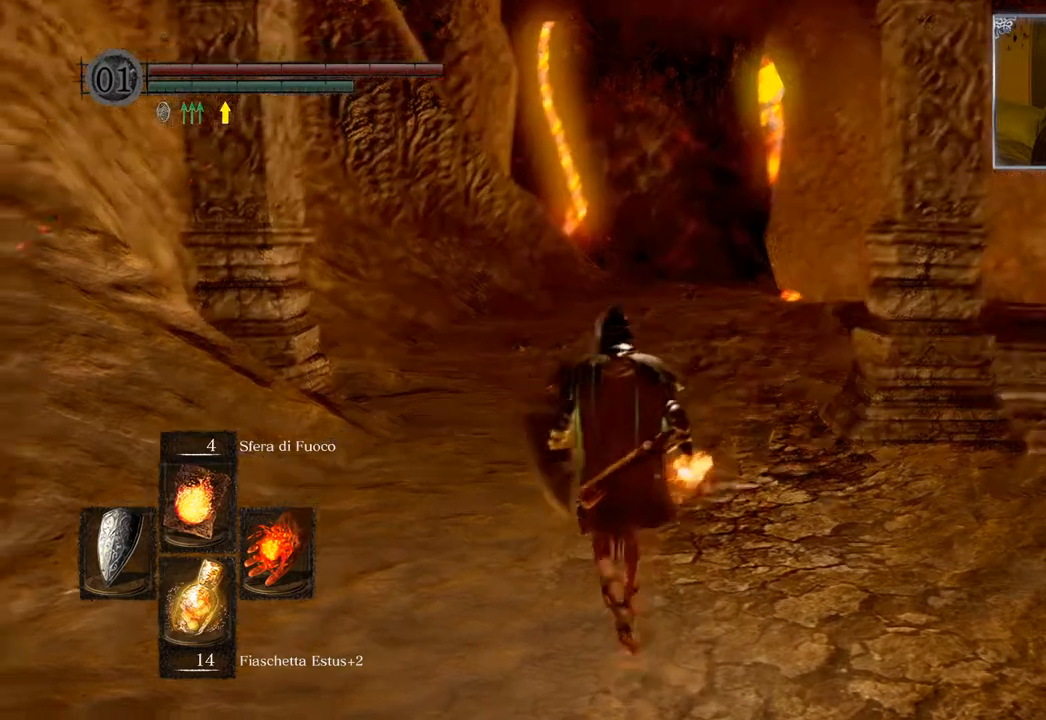
{"buttons": [], "left_stick": "up", "right_stick": "center", "events": [[83, "right_stick", "center"], [217, "CIRCLE", "down"], [283, "CIRCLE", "up"]]}
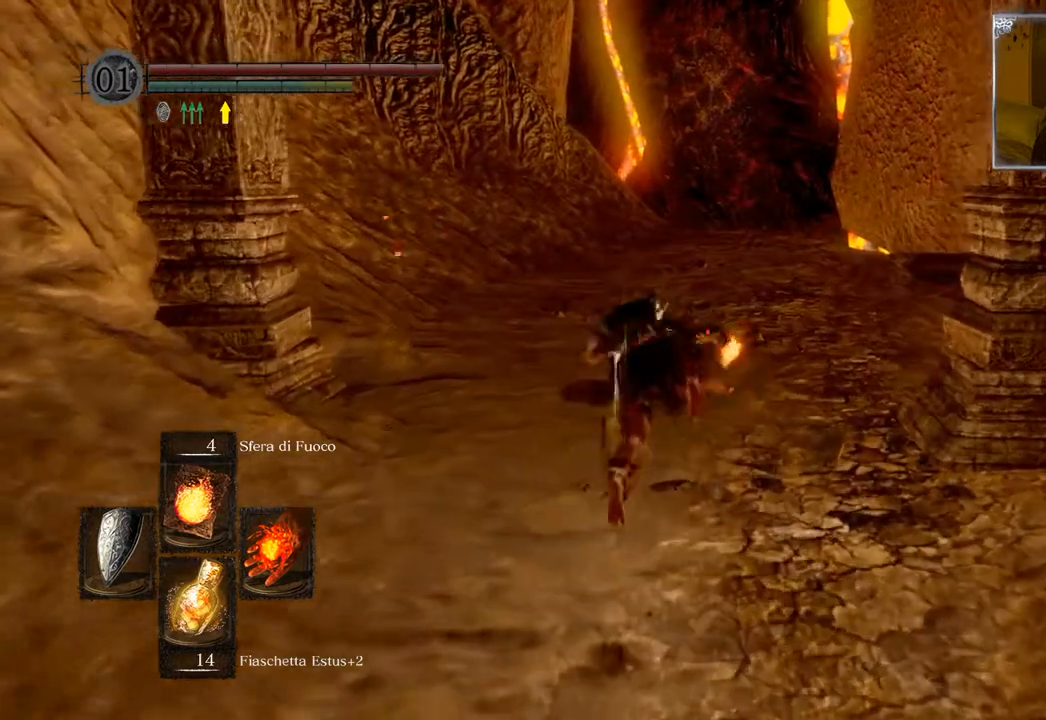
{"buttons": [], "left_stick": "up", "right_stick": "center", "events": [[317, "right_stick", "right"], [500, "right_stick", "center"]]}
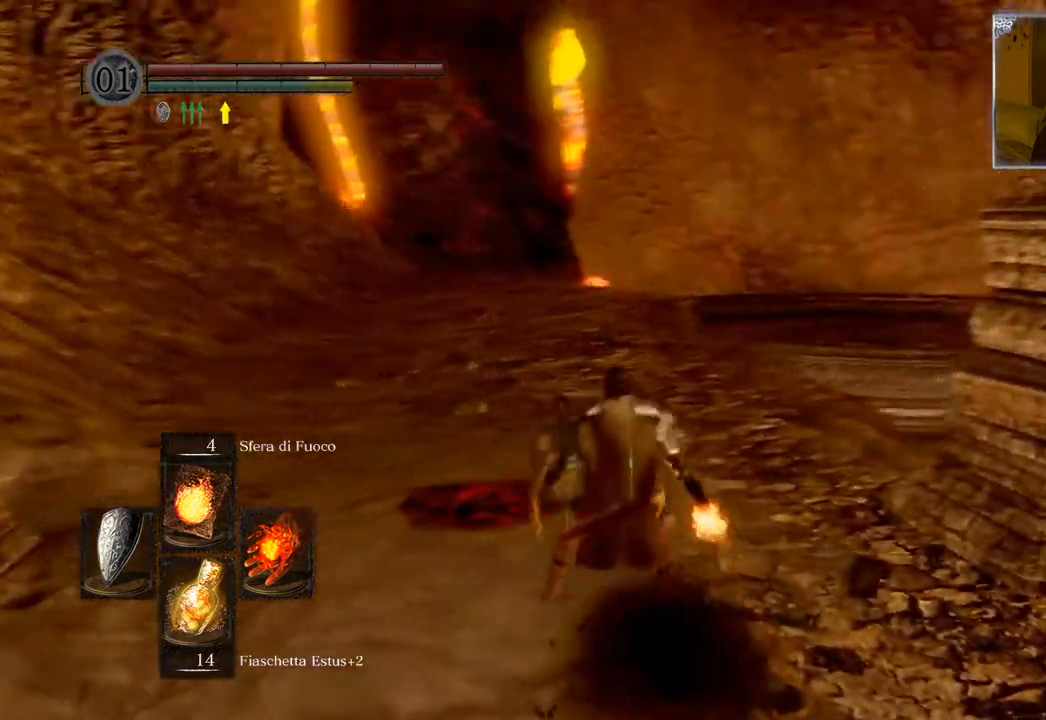
{"buttons": [], "left_stick": "up", "right_stick": "center", "events": []}
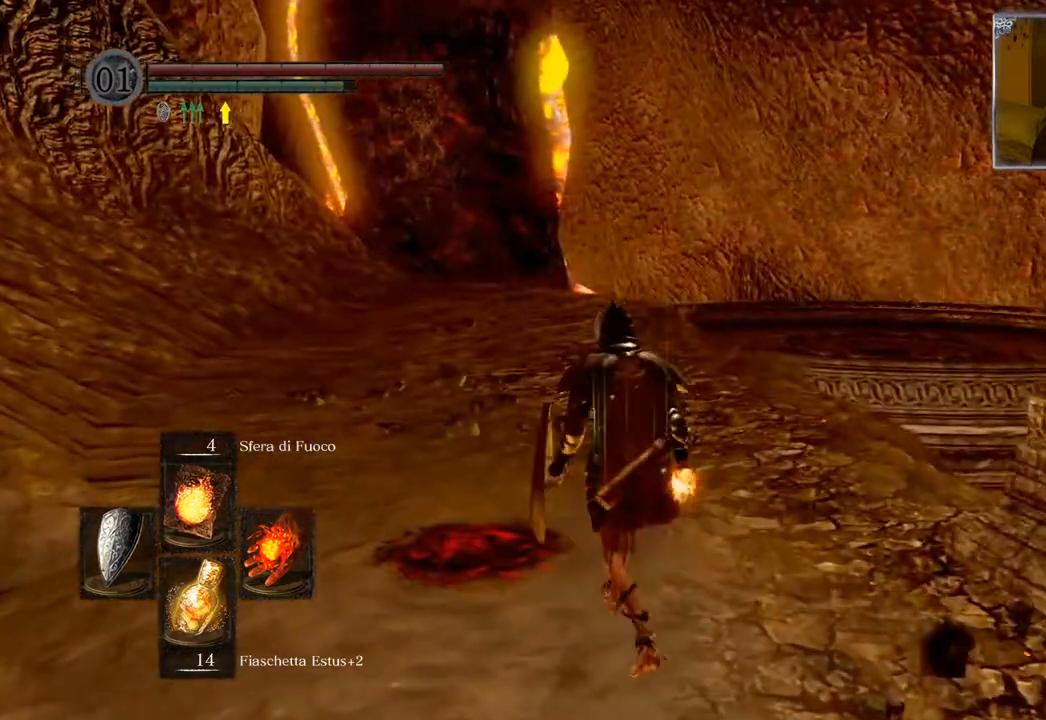
{"buttons": ["CIRCLE"], "left_stick": "up", "right_stick": "center", "events": [[217, "CIRCLE", "down"]]}
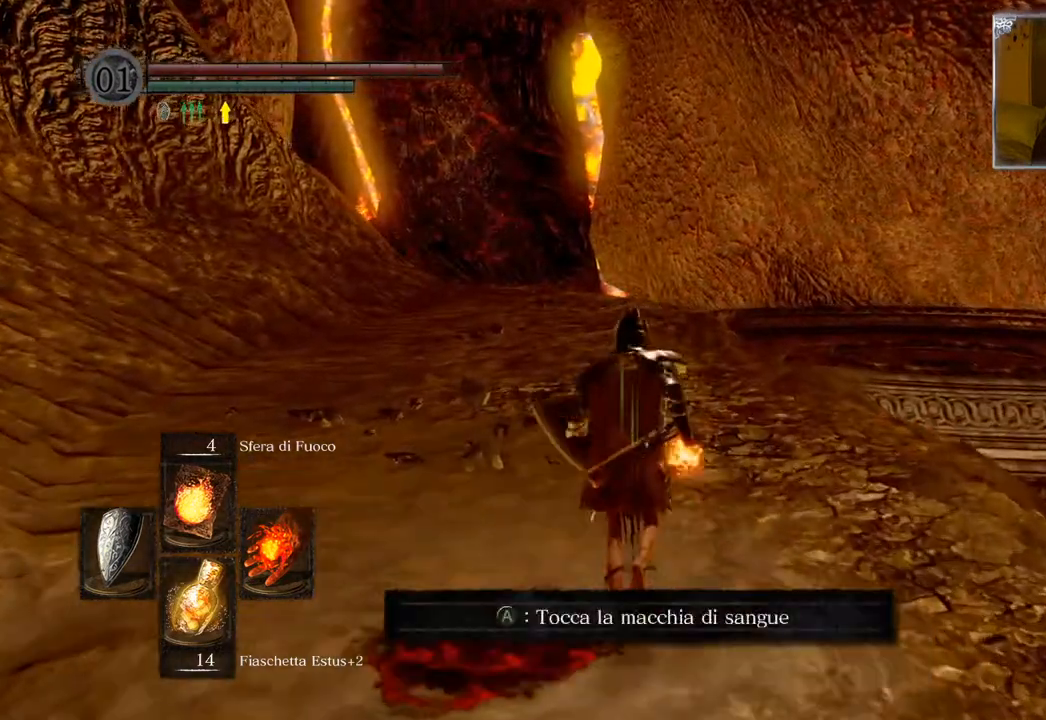
{"buttons": ["CIRCLE"], "left_stick": "up", "right_stick": "center", "events": []}
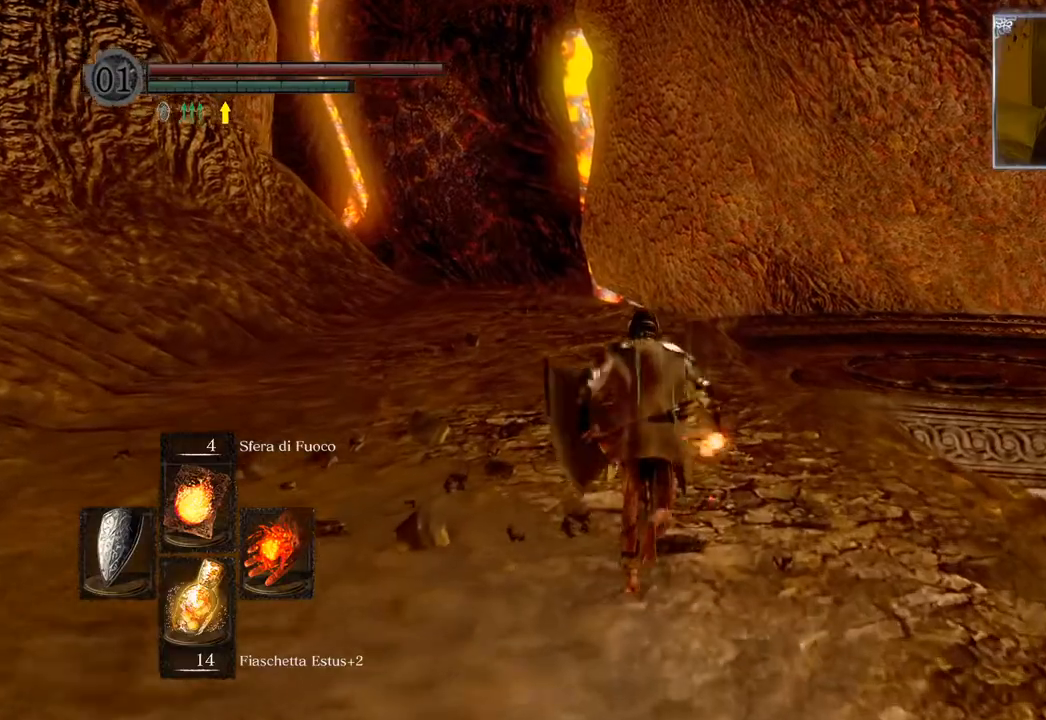
{"buttons": [], "left_stick": "up", "right_stick": "center", "events": [[500, "CIRCLE", "up"]]}
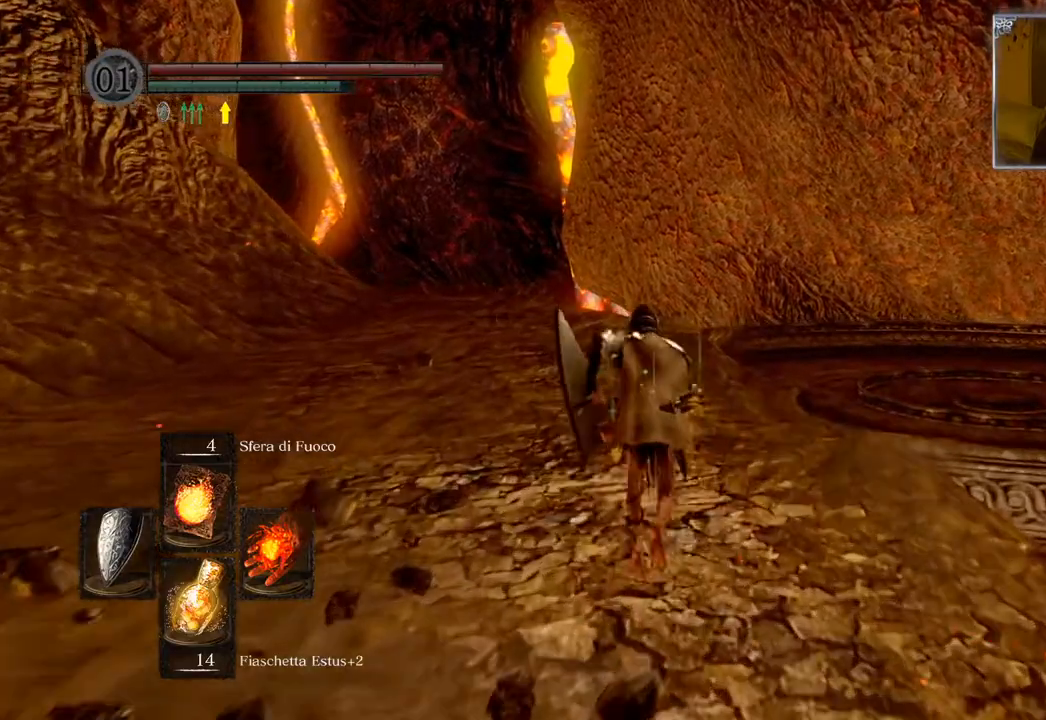
{"buttons": [], "left_stick": "center", "right_stick": "center", "events": [[50, "left_stick", "center"]]}
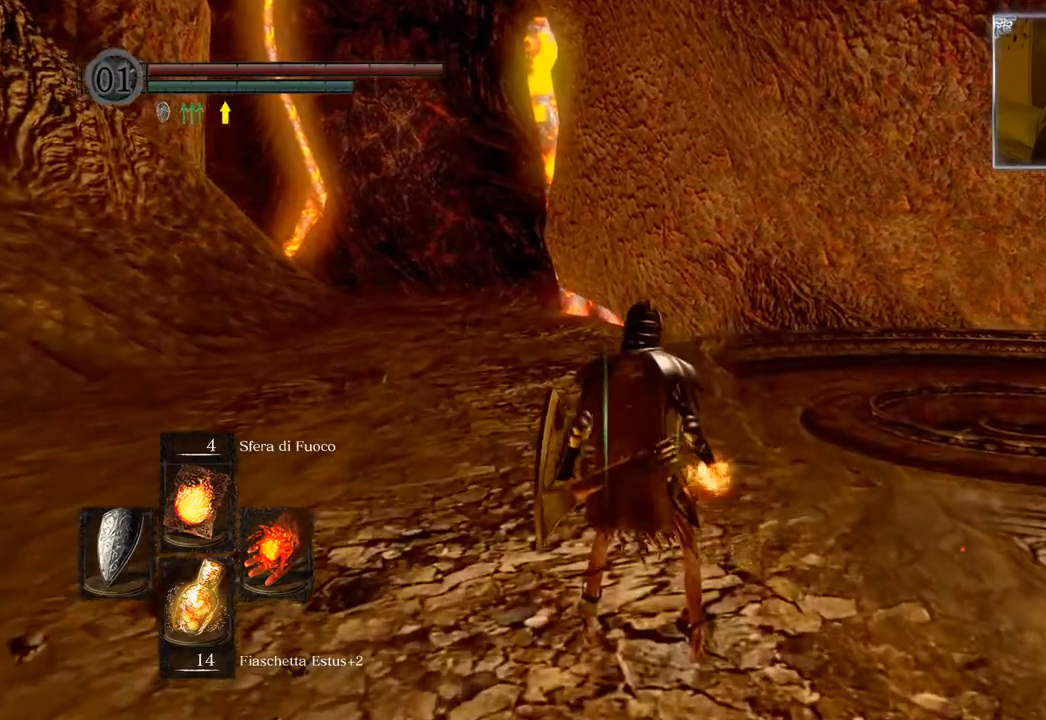
{"buttons": [], "left_stick": "up", "right_stick": "down-right", "events": [[300, "left_stick", "up"], [500, "right_stick", "down-right"]]}
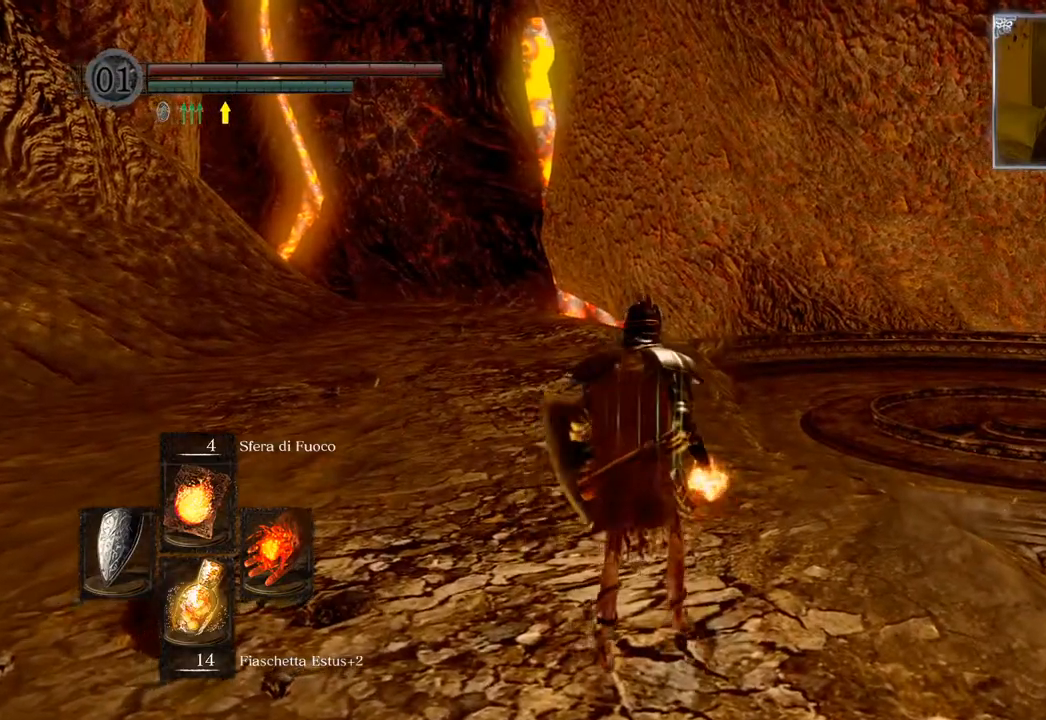
{"buttons": [], "left_stick": "up-left", "right_stick": "center", "events": [[367, "left_stick", "up-left"], [417, "right_stick", "center"]]}
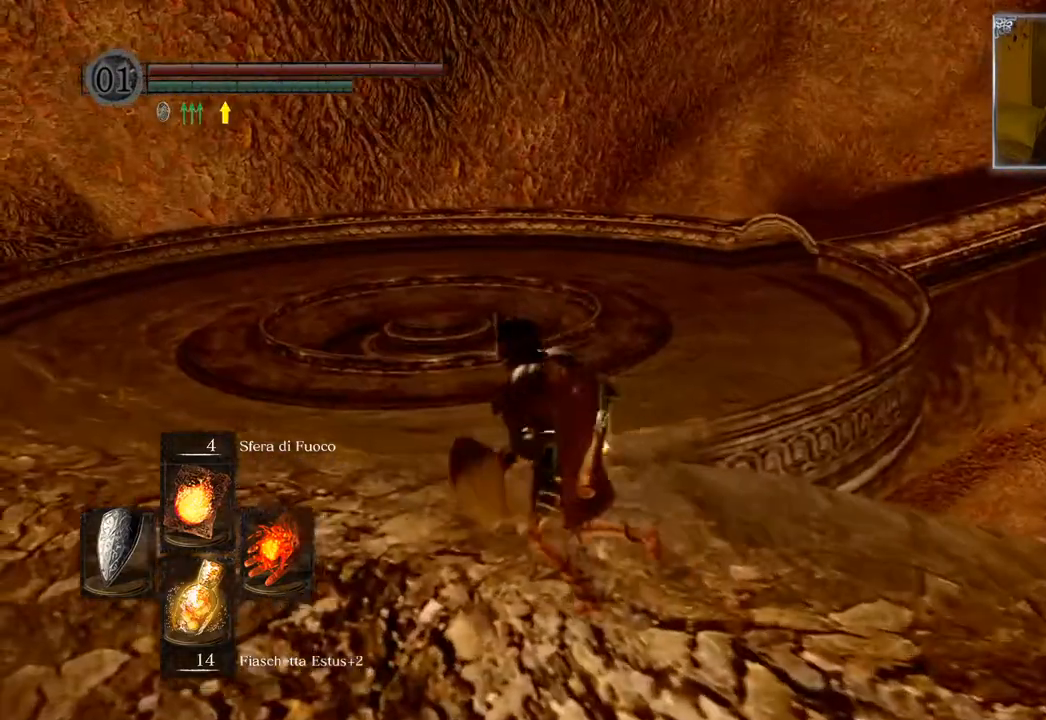
{"buttons": ["CIRCLE"], "left_stick": "up", "right_stick": "center", "events": [[117, "CIRCLE", "down"], [350, "left_stick", "up"]]}
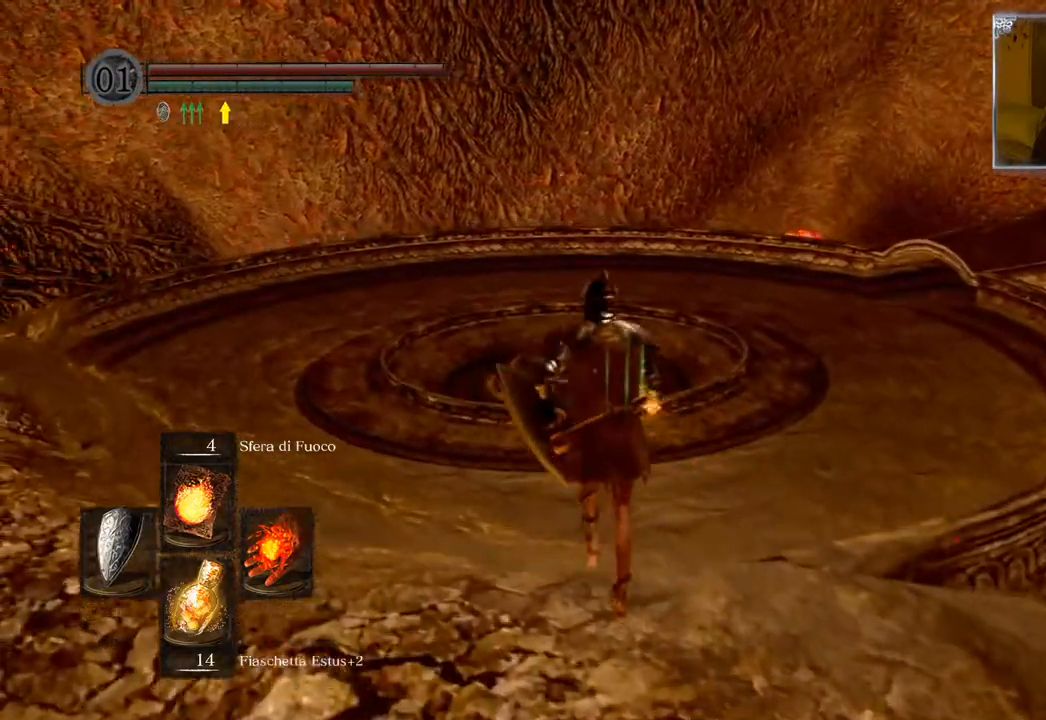
{"buttons": ["CIRCLE"], "left_stick": "up", "right_stick": "center", "events": []}
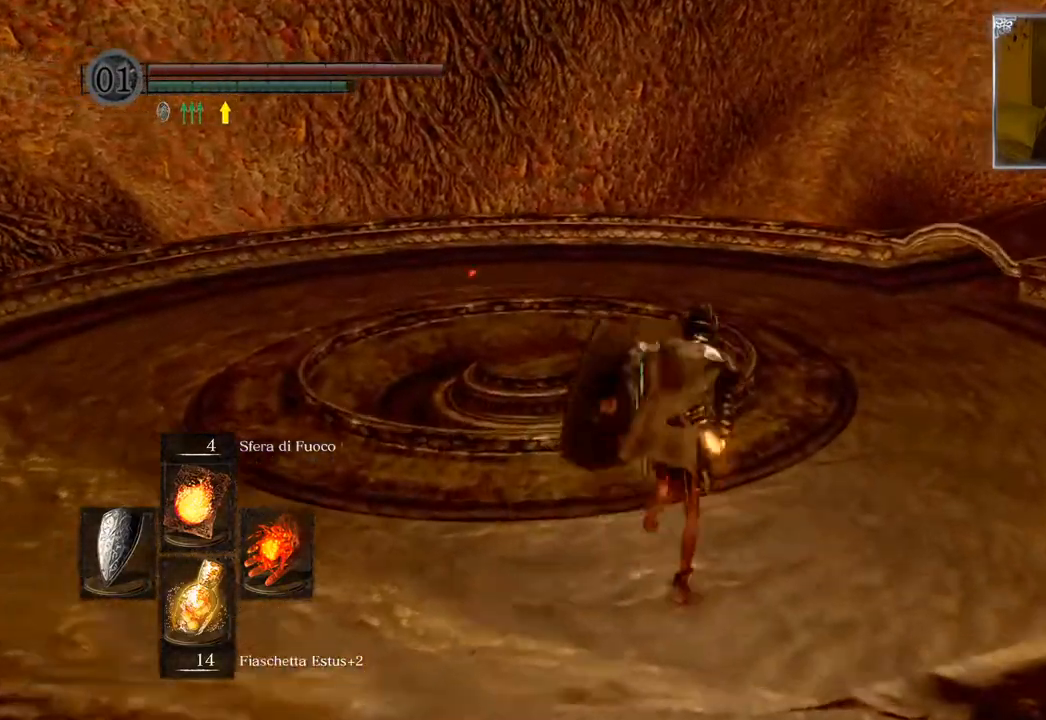
{"buttons": ["CIRCLE"], "left_stick": "up", "right_stick": "center", "events": []}
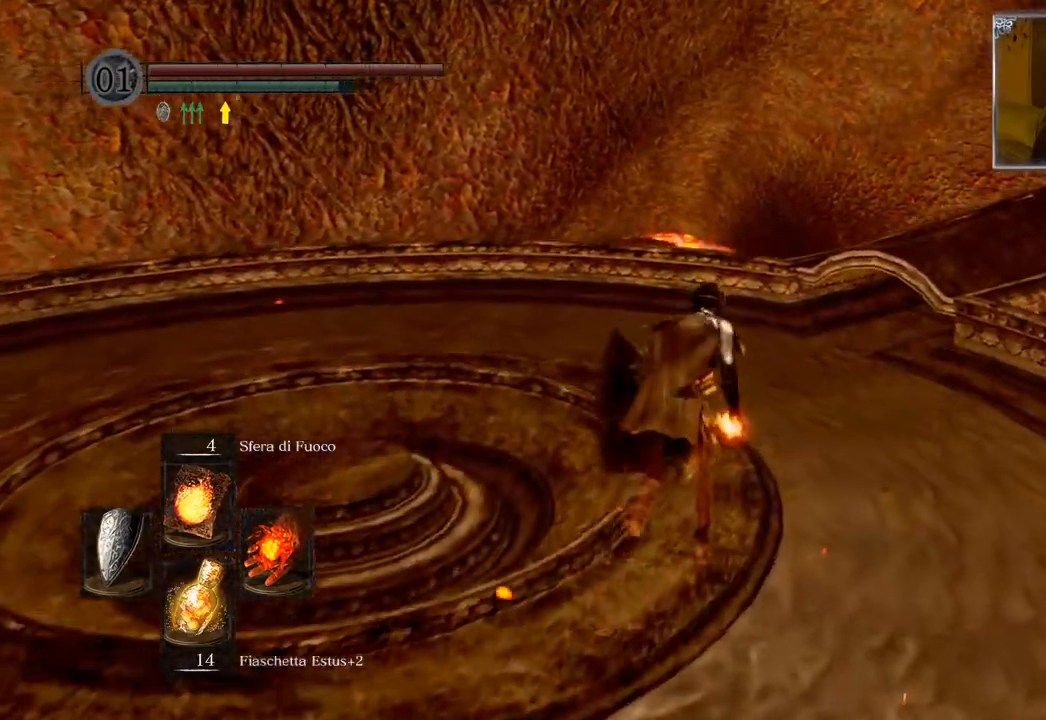
{"buttons": ["CIRCLE"], "left_stick": "up", "right_stick": "center", "events": []}
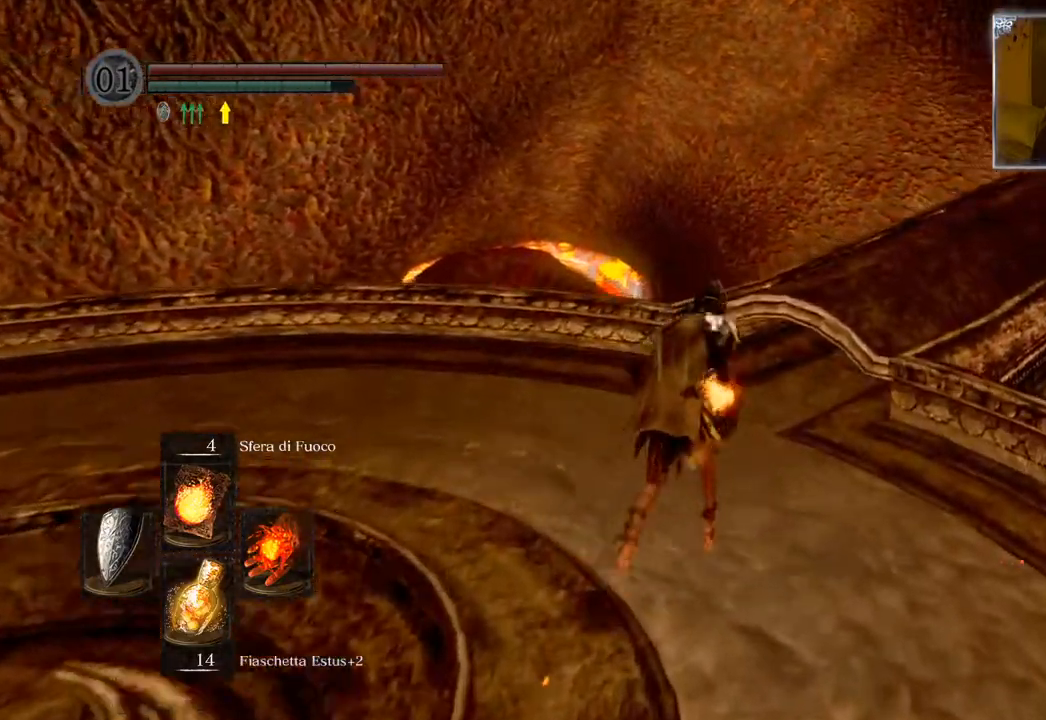
{"buttons": ["CIRCLE"], "left_stick": "up", "right_stick": "center", "events": []}
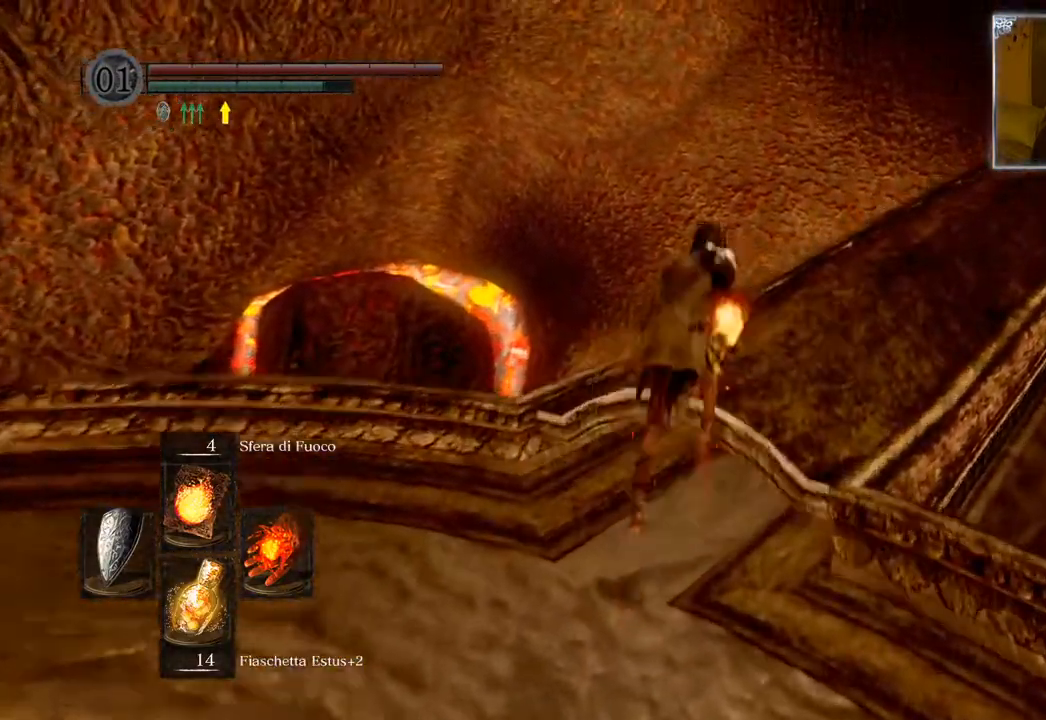
{"buttons": ["CIRCLE"], "left_stick": "up", "right_stick": "center", "events": []}